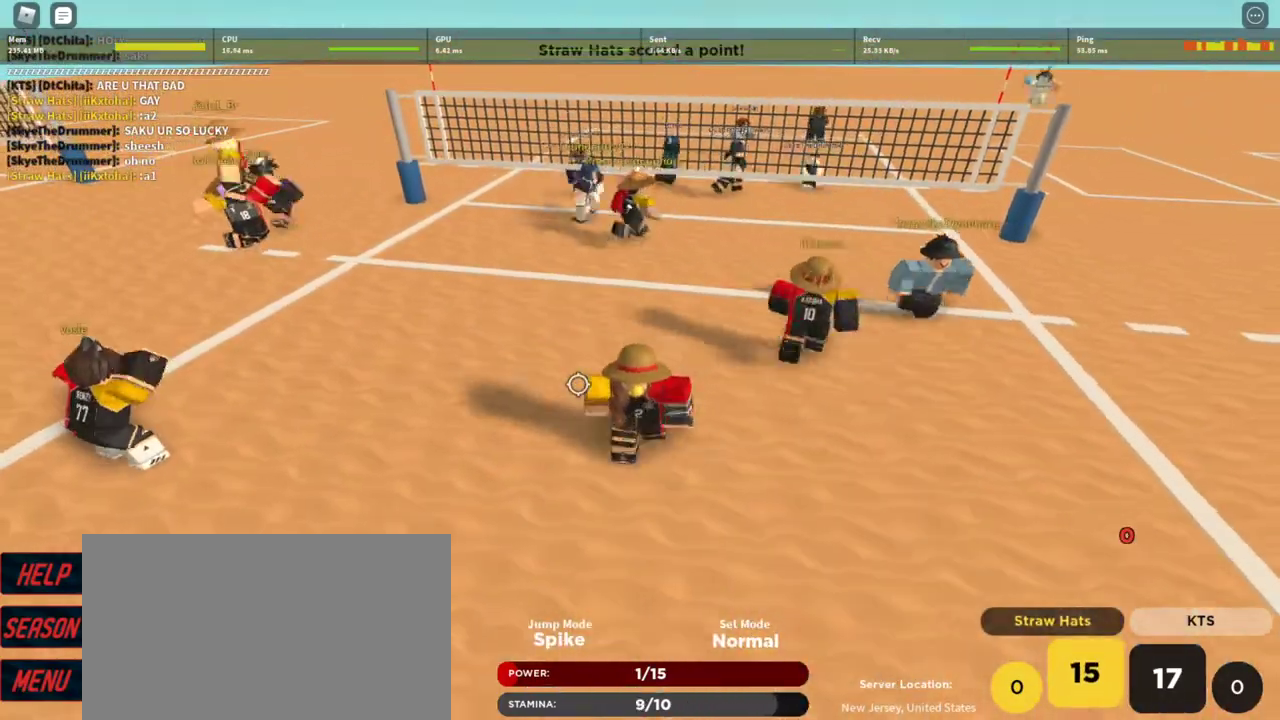
Gameplay with keyboard and mouse; each line is a JSON object with the keys and mouse buttons held at the frame after it. "events" lists presses ("down") and releases ("up") of "1", "2", "3", "4", "5", "a", "alt", "c", "caps_lock", "ctrl", "d", "e", "f", "g", "q", "r", "s", "shift", "space", "t", "tab", "v", "w", "x", "z", "mouse_left", "mouse_wheel" and "mouse_right" between this image and that frame as [ms after this image, input, new state], when the widget could be followed in between. "mouse_left", "mouse_wheel", "mouse_right" = the "left", "wheel", "right" buttons of the "mouse" list. No other keys are recorded. "wheel" means that the mouse wheel is clicked or scrolled. Not read: mouse_move.
{"keys": ["a", "w"], "mouse": ["right"], "events": [[167, "a", "down"], [333, "w", "down"]]}
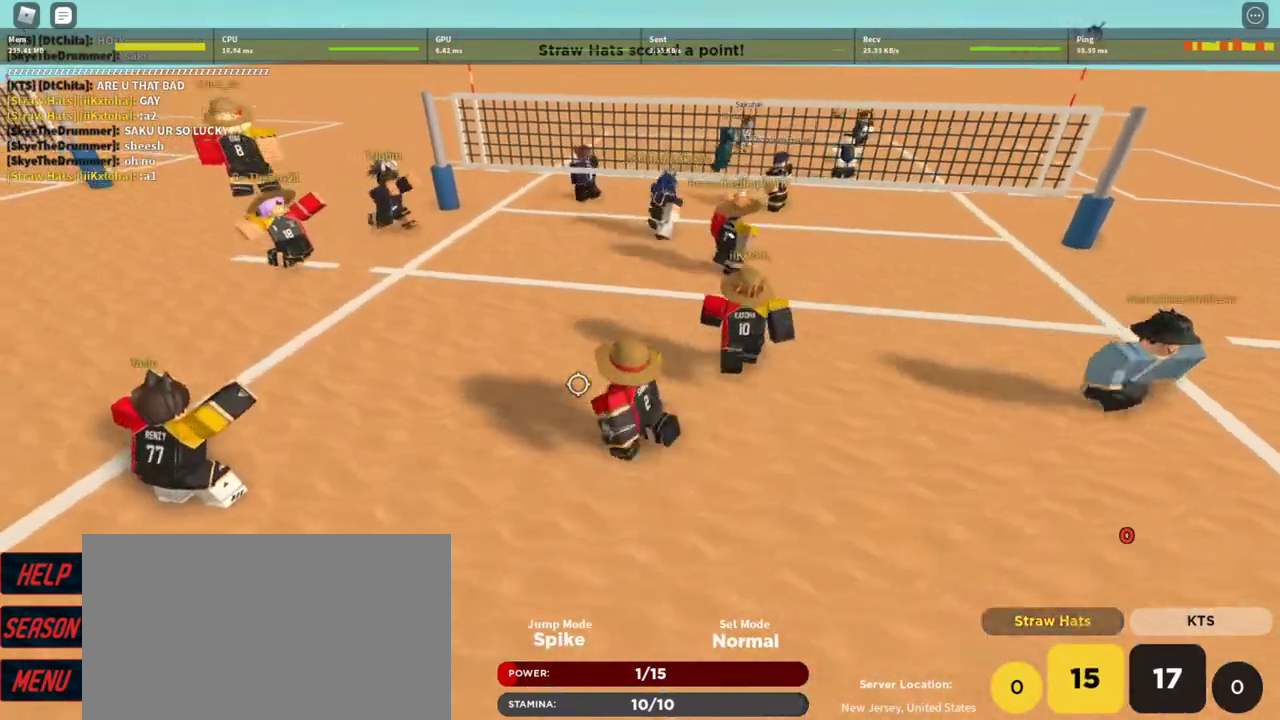
{"keys": ["a", "w"], "mouse": ["right"], "events": []}
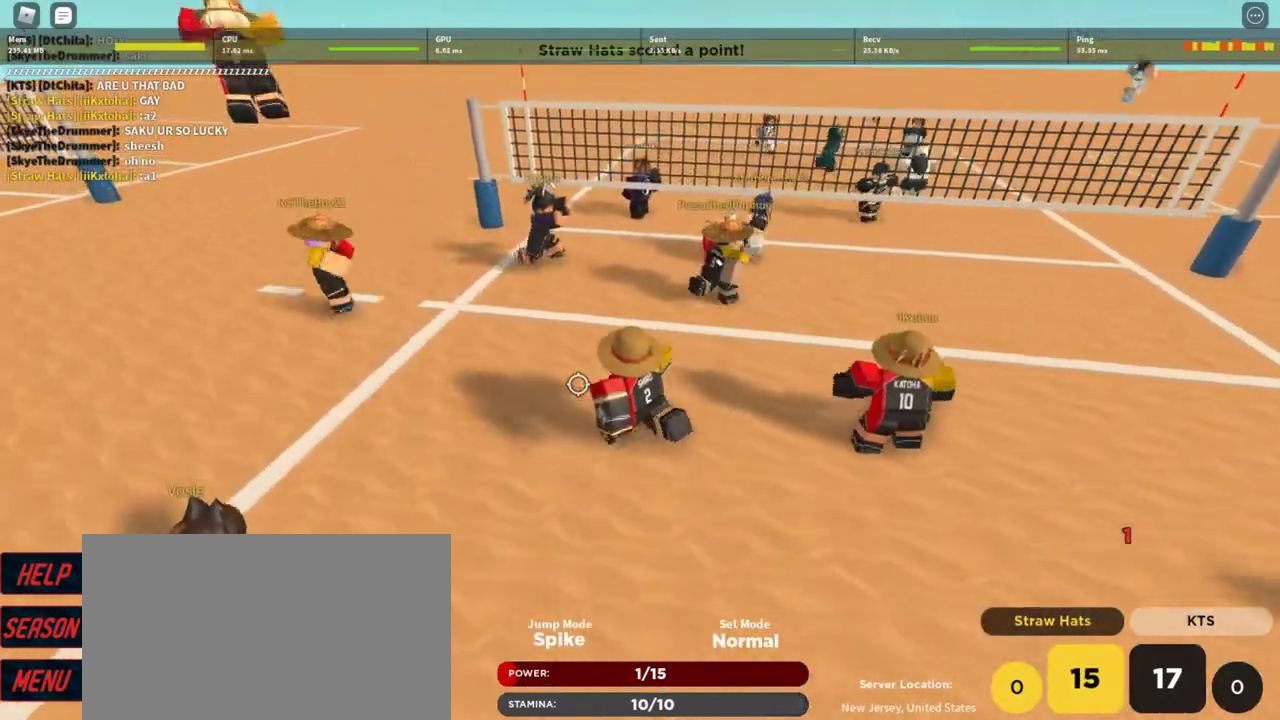
{"keys": [], "mouse": ["right"], "events": [[33, "w", "up"], [433, "a", "up"]]}
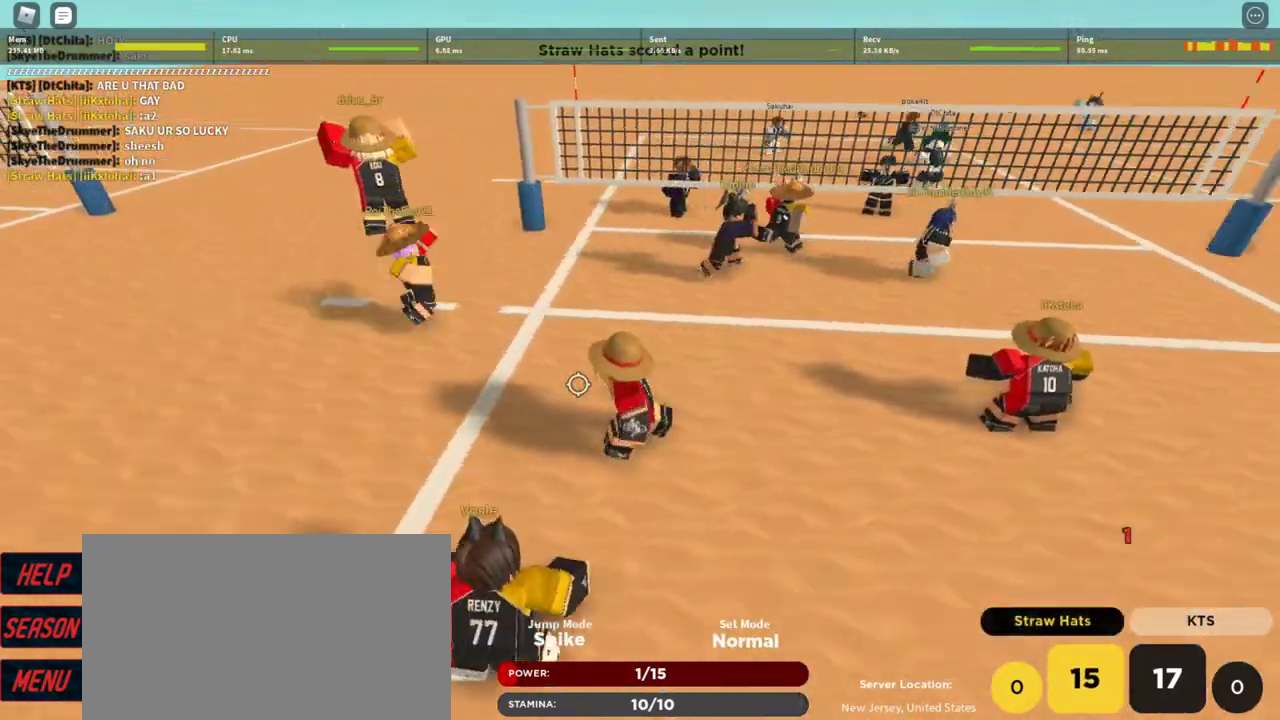
{"keys": ["d"], "mouse": ["right"], "events": [[133, "d", "down"]]}
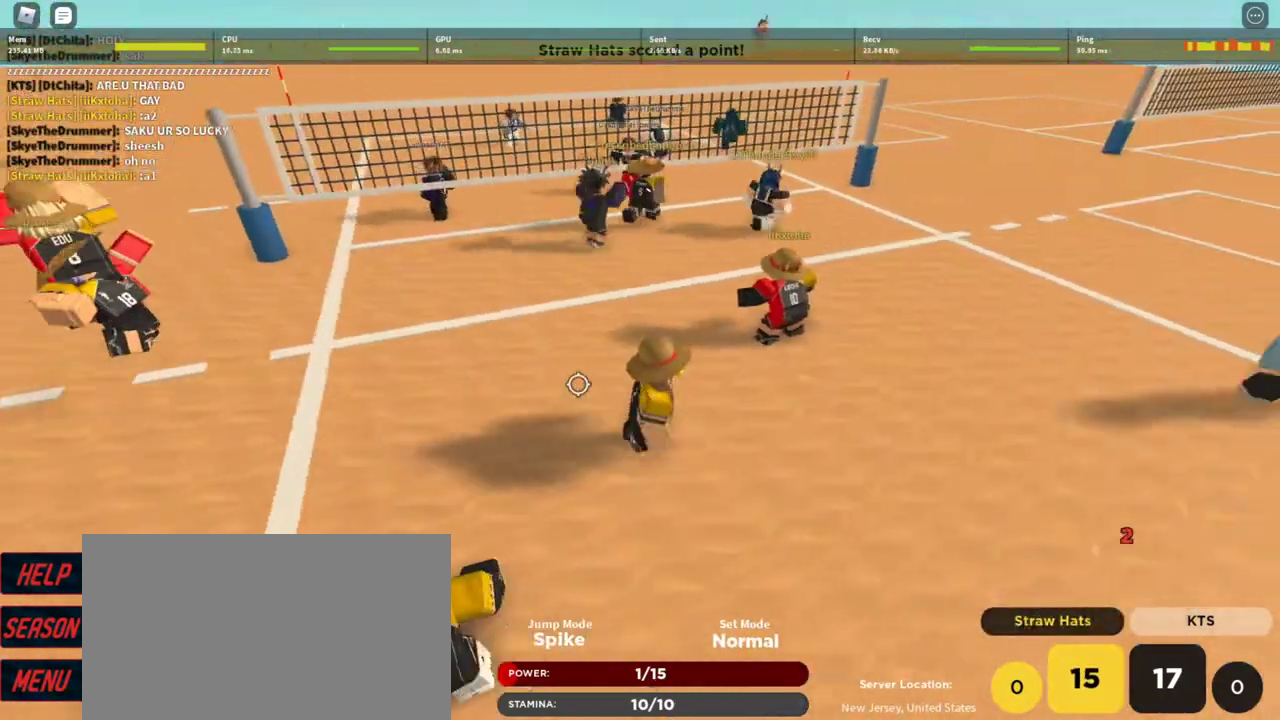
{"keys": ["s"], "mouse": ["right"], "events": [[133, "d", "up"], [133, "s", "down"]]}
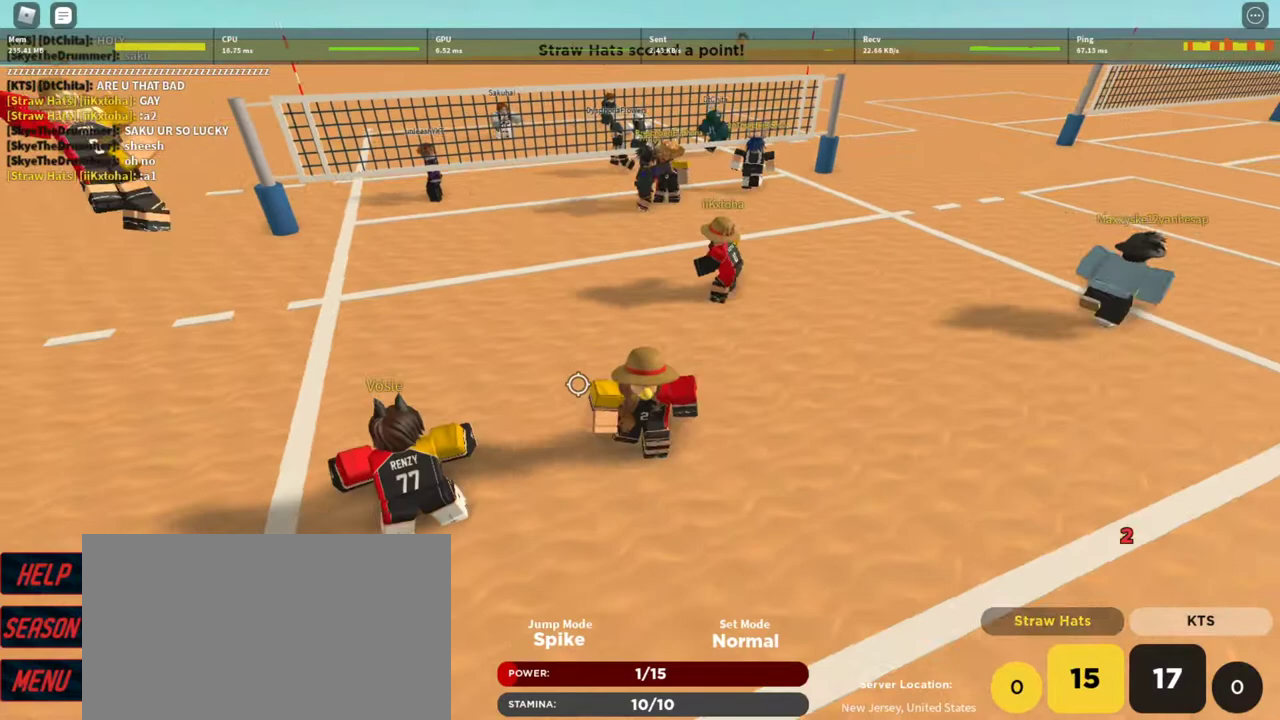
{"keys": ["a", "s"], "mouse": ["right"], "events": [[433, "a", "down"]]}
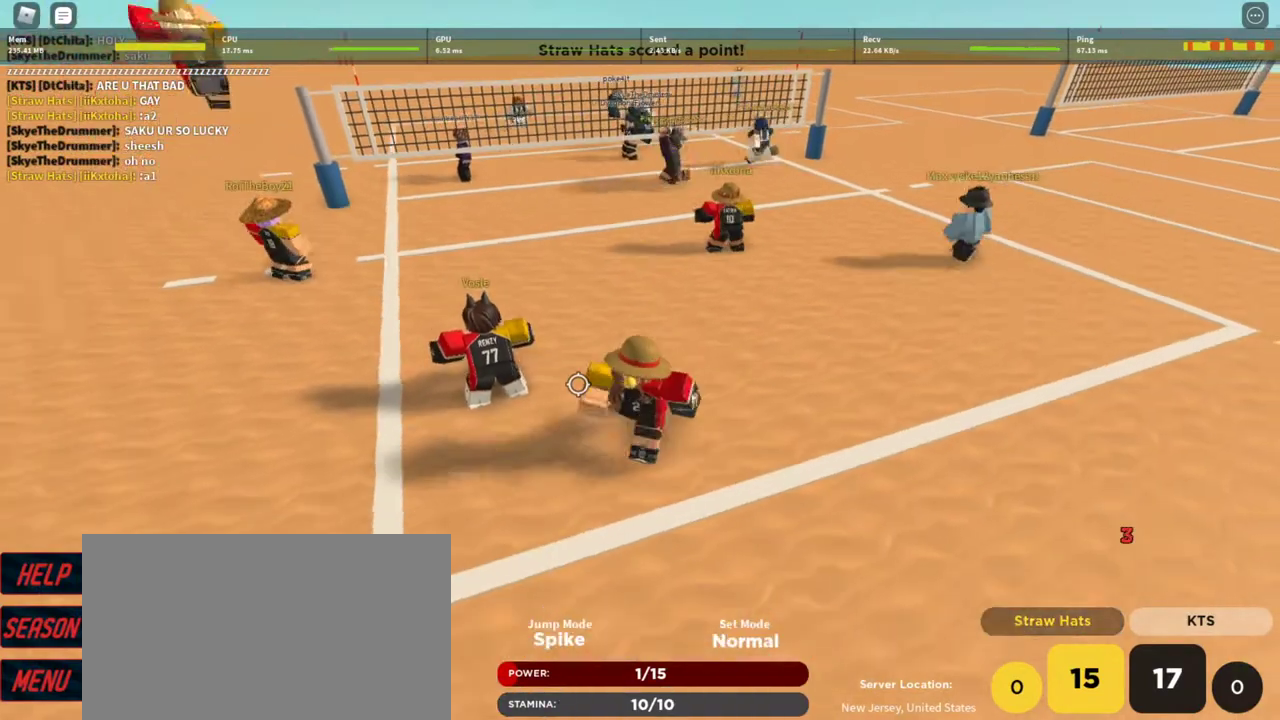
{"keys": [], "mouse": ["right"], "events": [[133, "s", "up"], [367, "a", "up"]]}
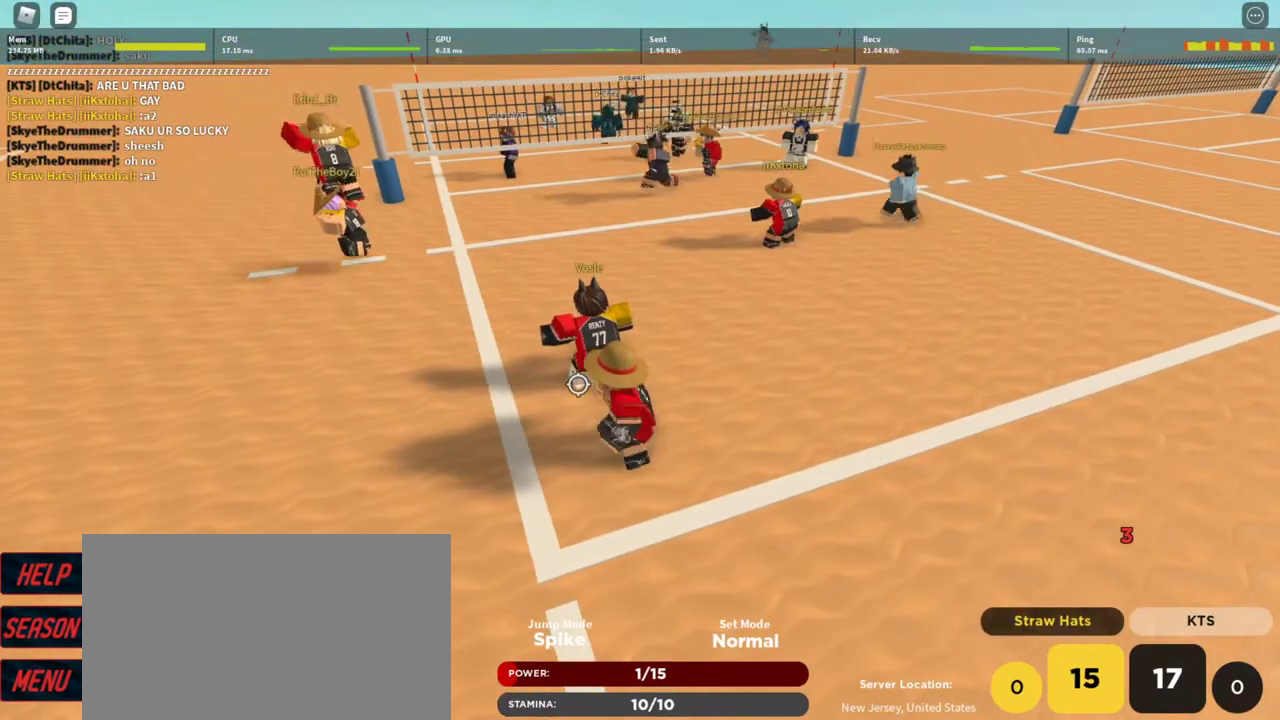
{"keys": ["d", "w"], "mouse": ["right"], "events": [[400, "d", "down"], [400, "w", "down"]]}
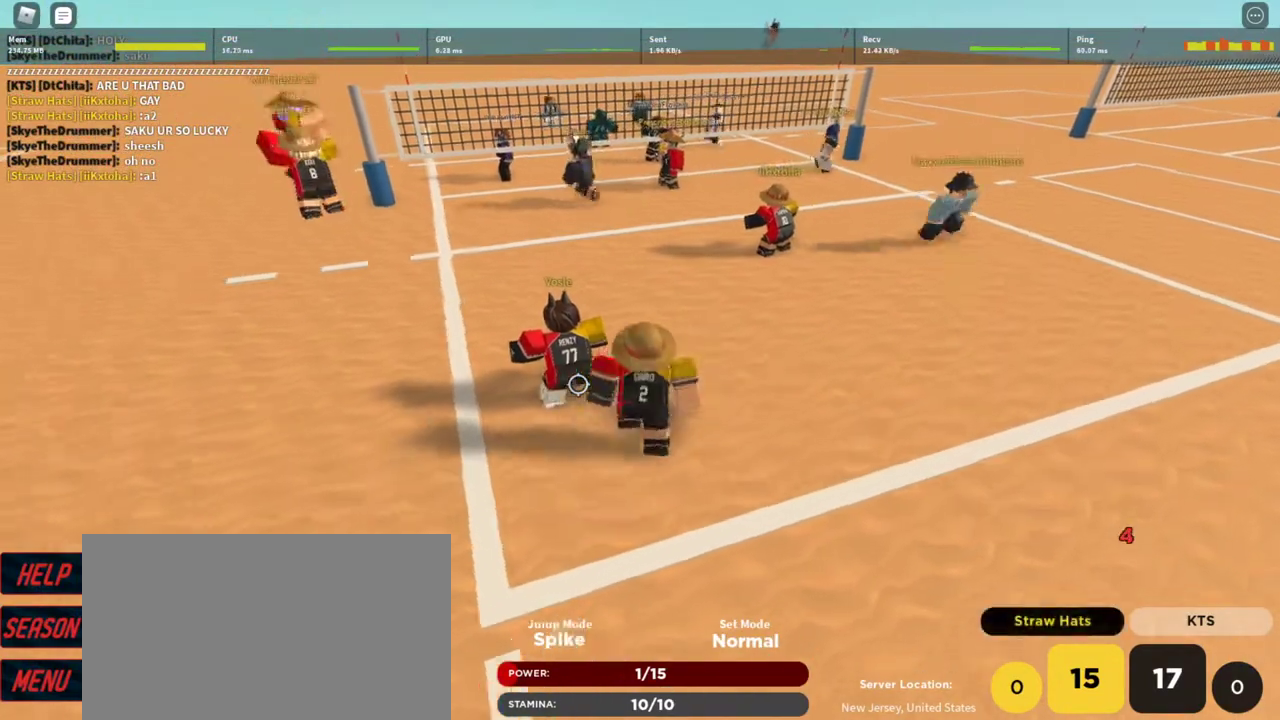
{"keys": ["a", "w"], "mouse": ["right"], "events": [[267, "d", "up"], [367, "a", "down"]]}
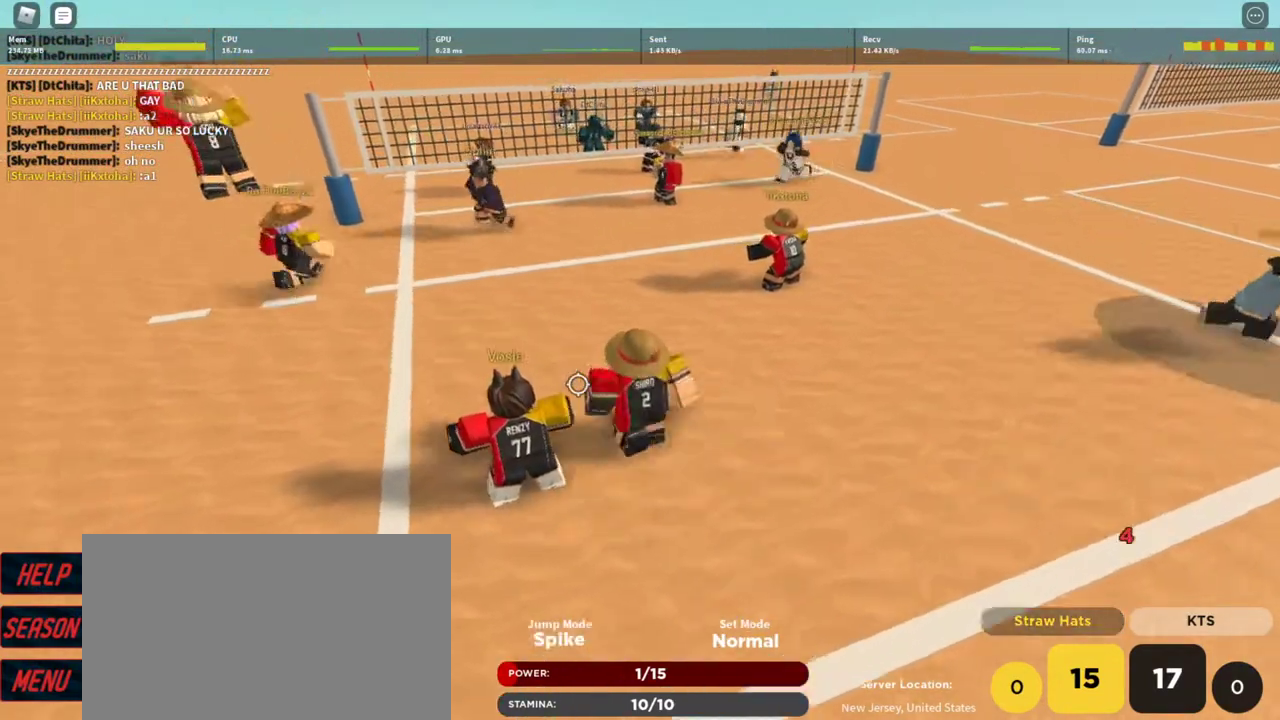
{"keys": ["a"], "mouse": ["right"], "events": [[100, "w", "up"]]}
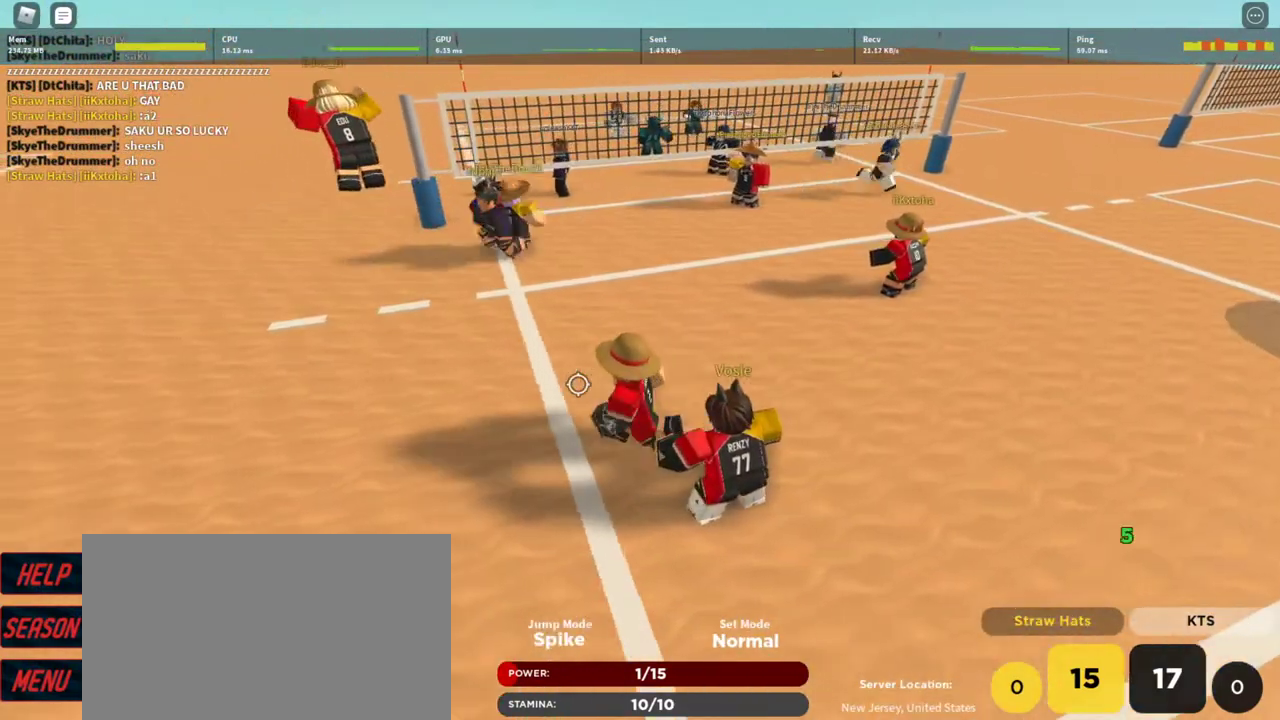
{"keys": ["a"], "mouse": ["right"], "events": []}
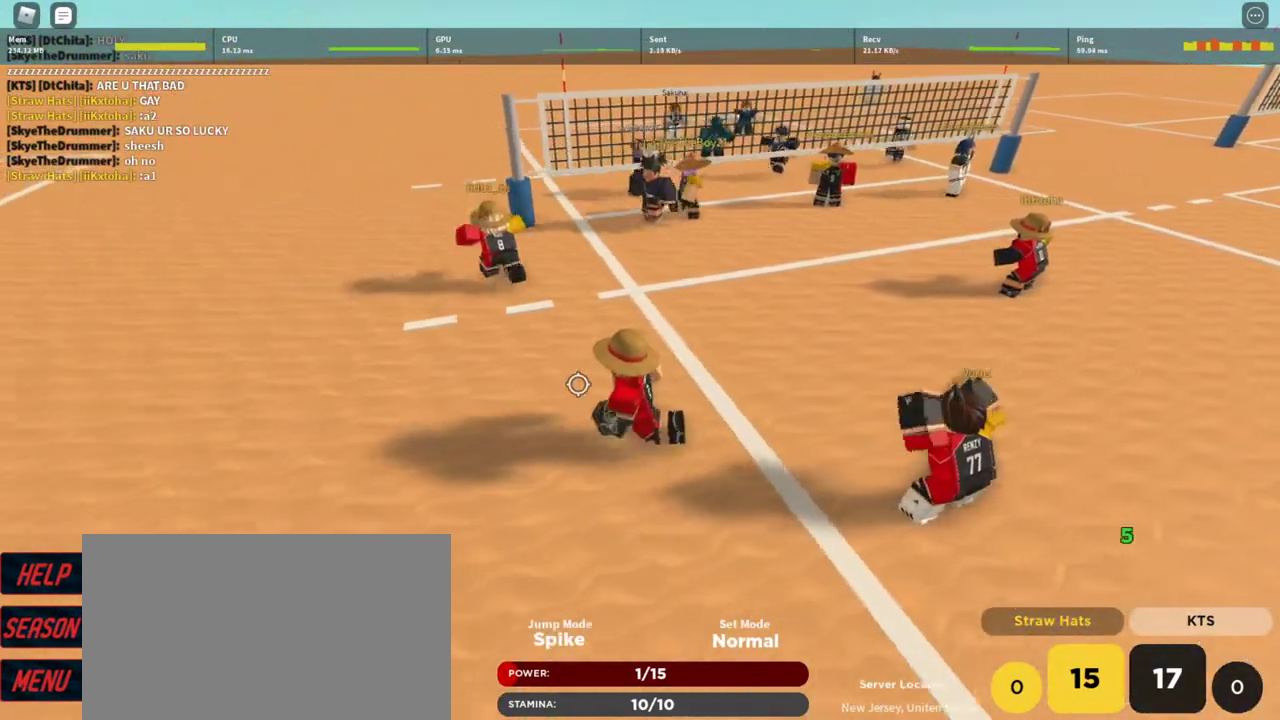
{"keys": ["a"], "mouse": ["right"], "events": []}
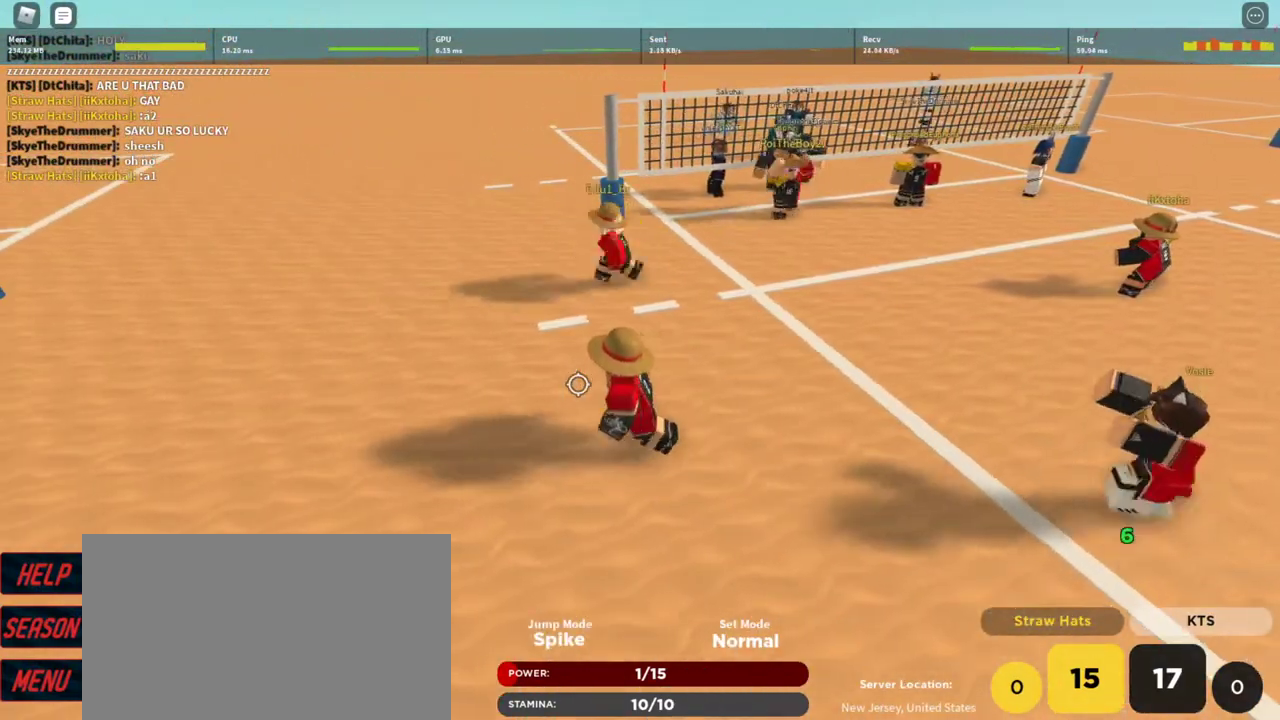
{"keys": [], "mouse": ["right"], "events": [[33, "a", "up"]]}
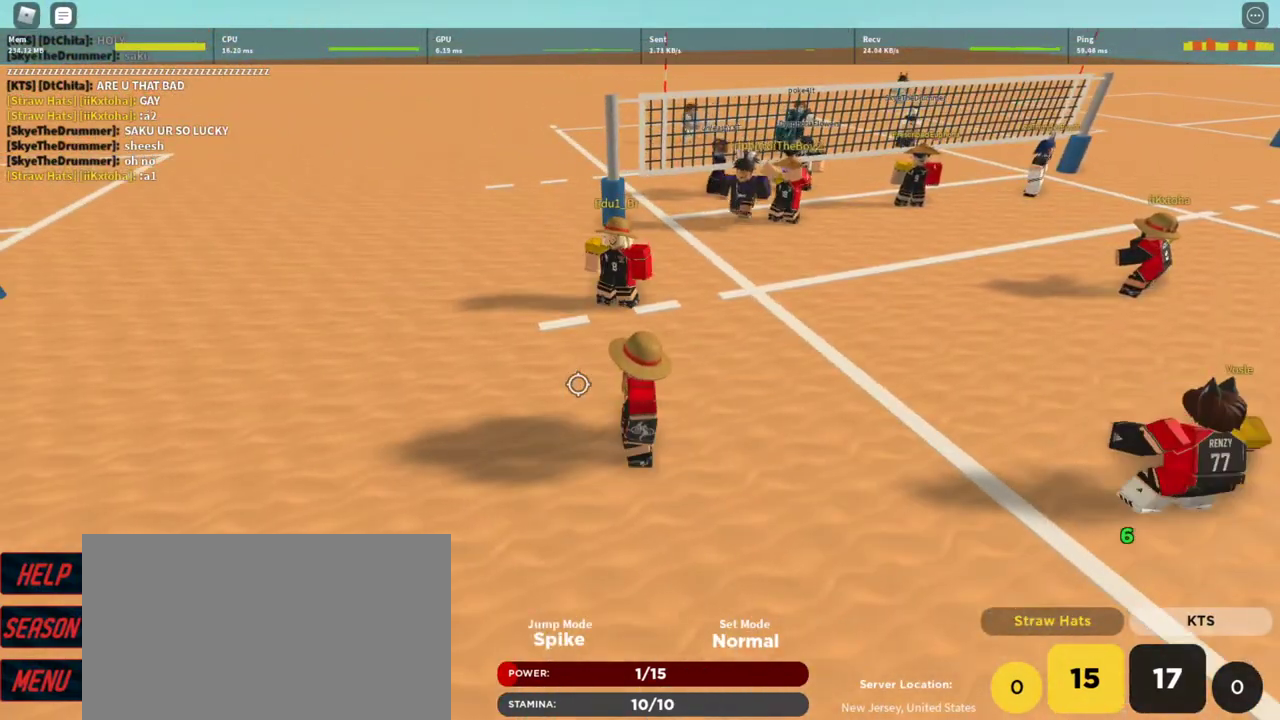
{"keys": [], "mouse": ["right"], "events": []}
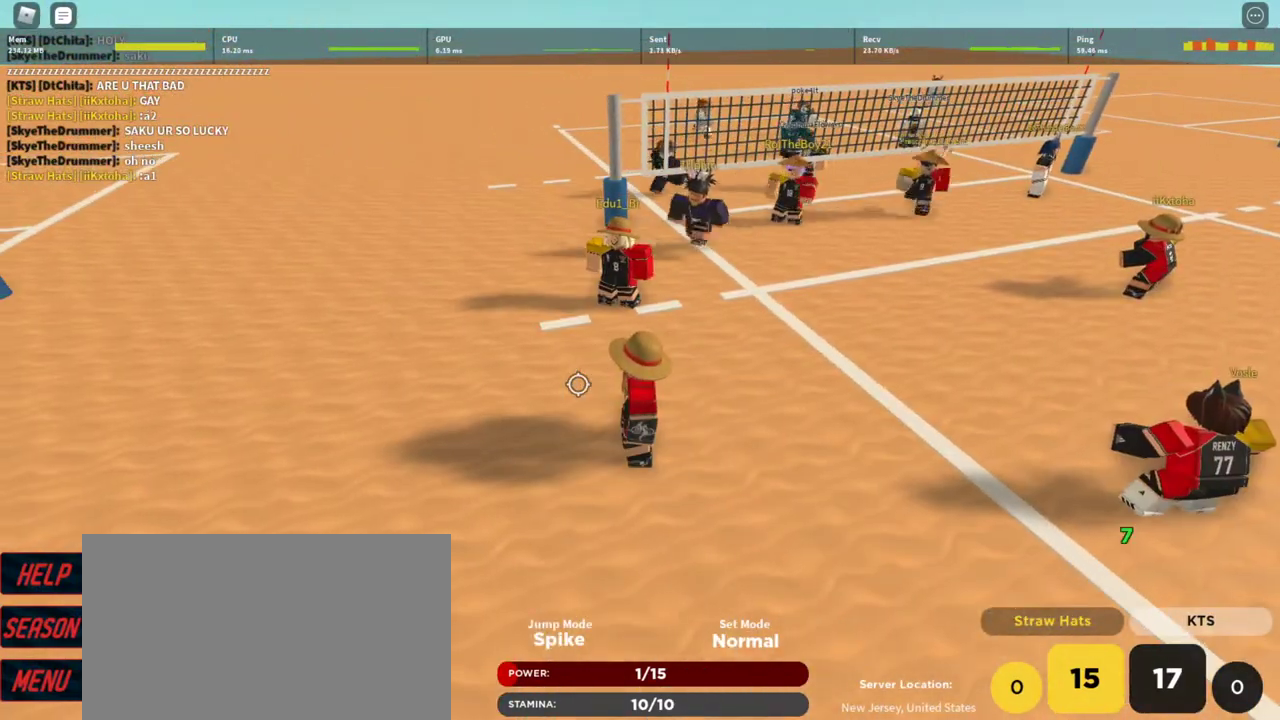
{"keys": [], "mouse": ["right"], "events": []}
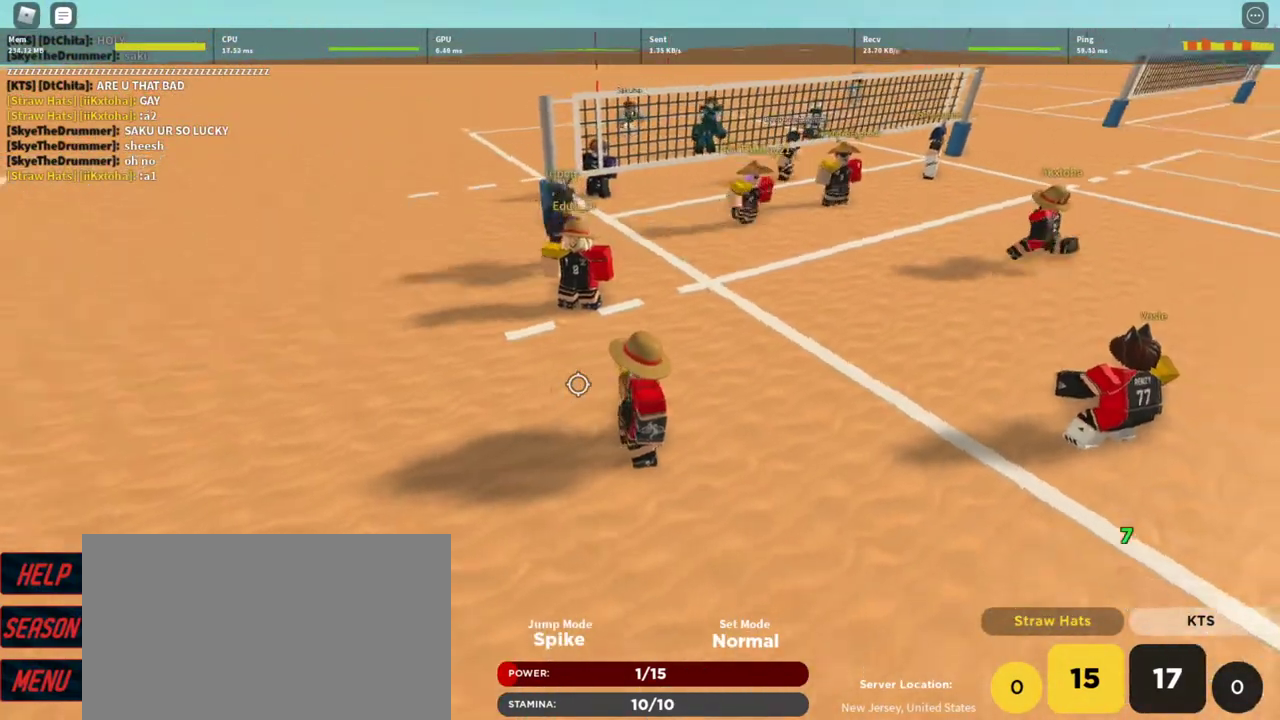
{"keys": [], "mouse": ["right"], "events": []}
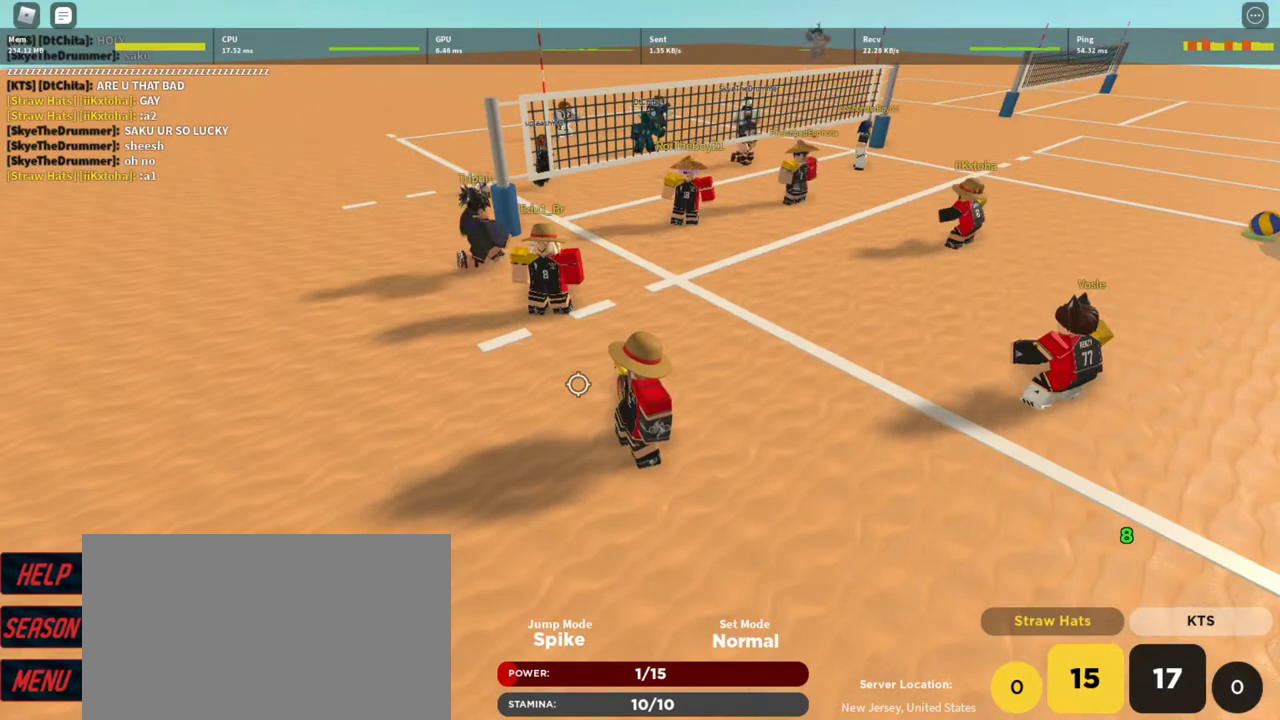
{"keys": [], "mouse": ["right"], "events": []}
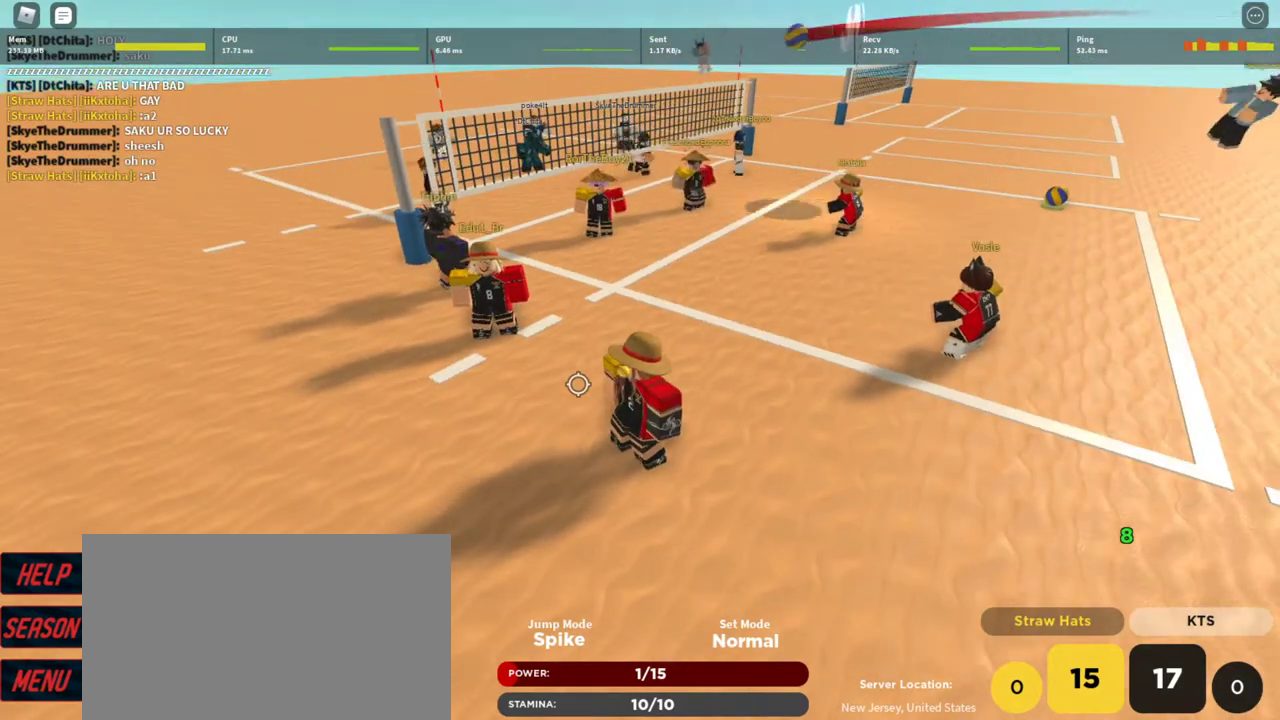
{"keys": [], "mouse": ["right"], "events": []}
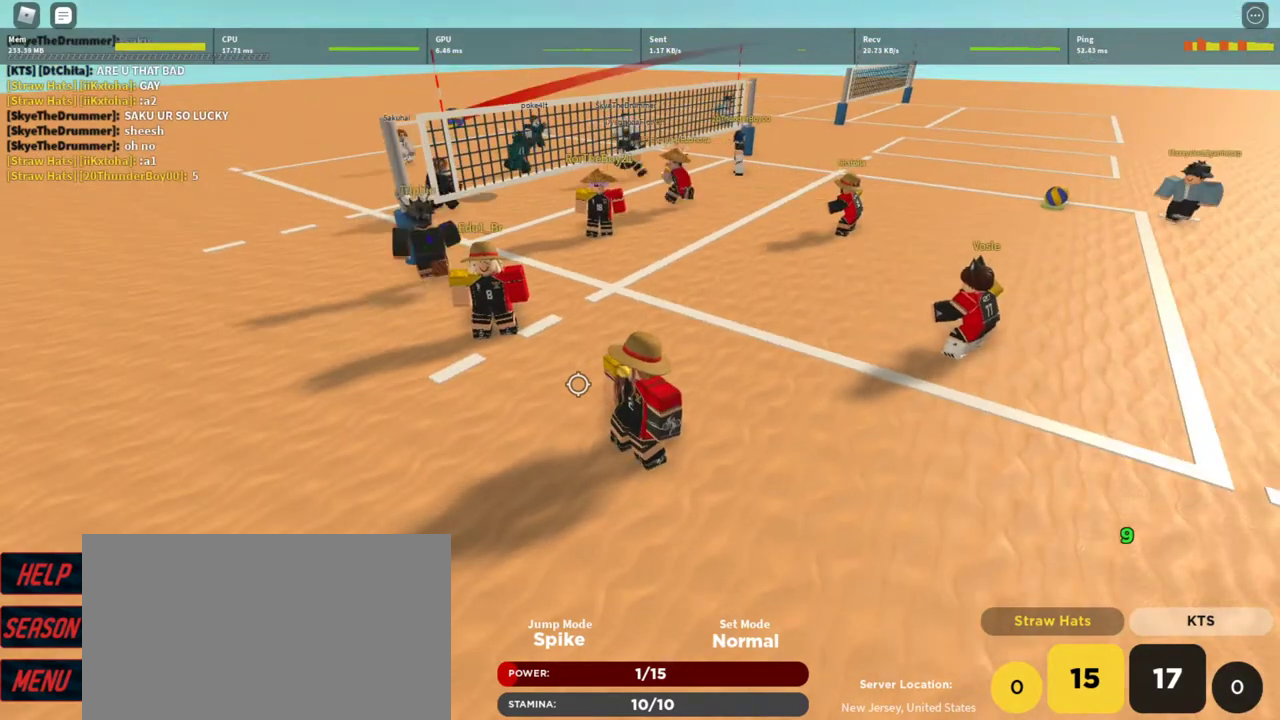
{"keys": [], "mouse": ["right"], "events": []}
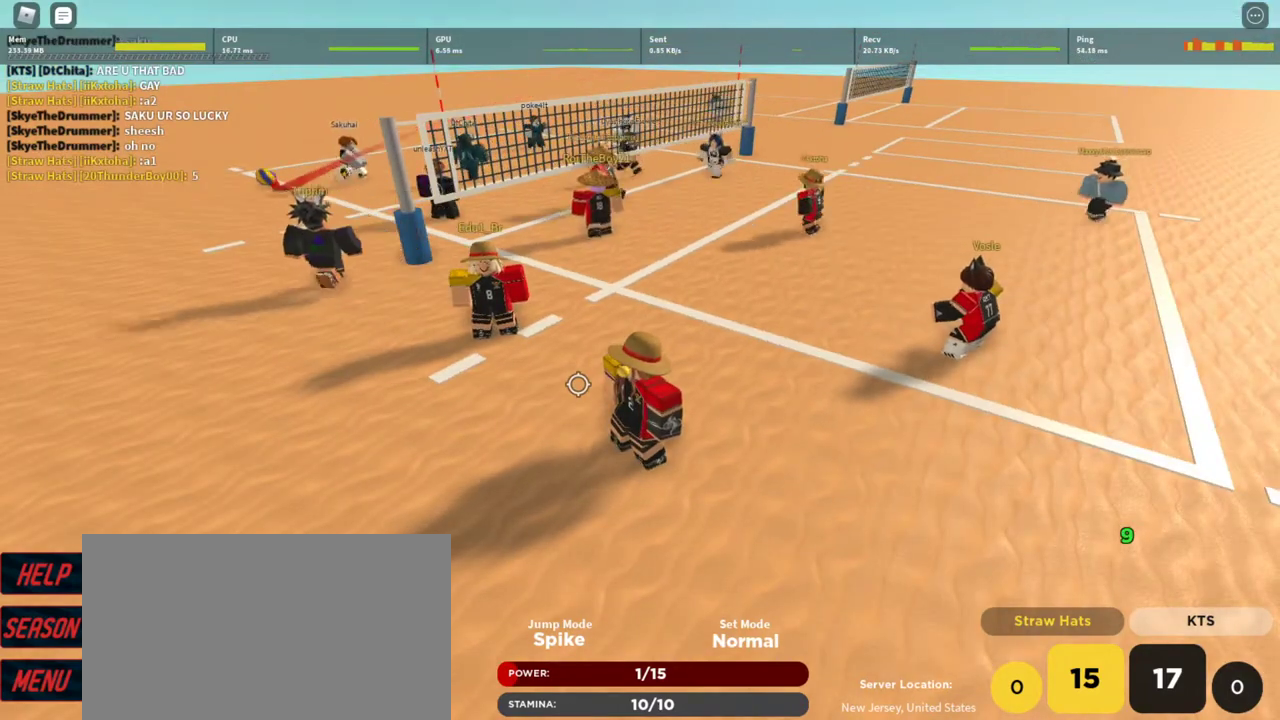
{"keys": [], "mouse": ["right"], "events": []}
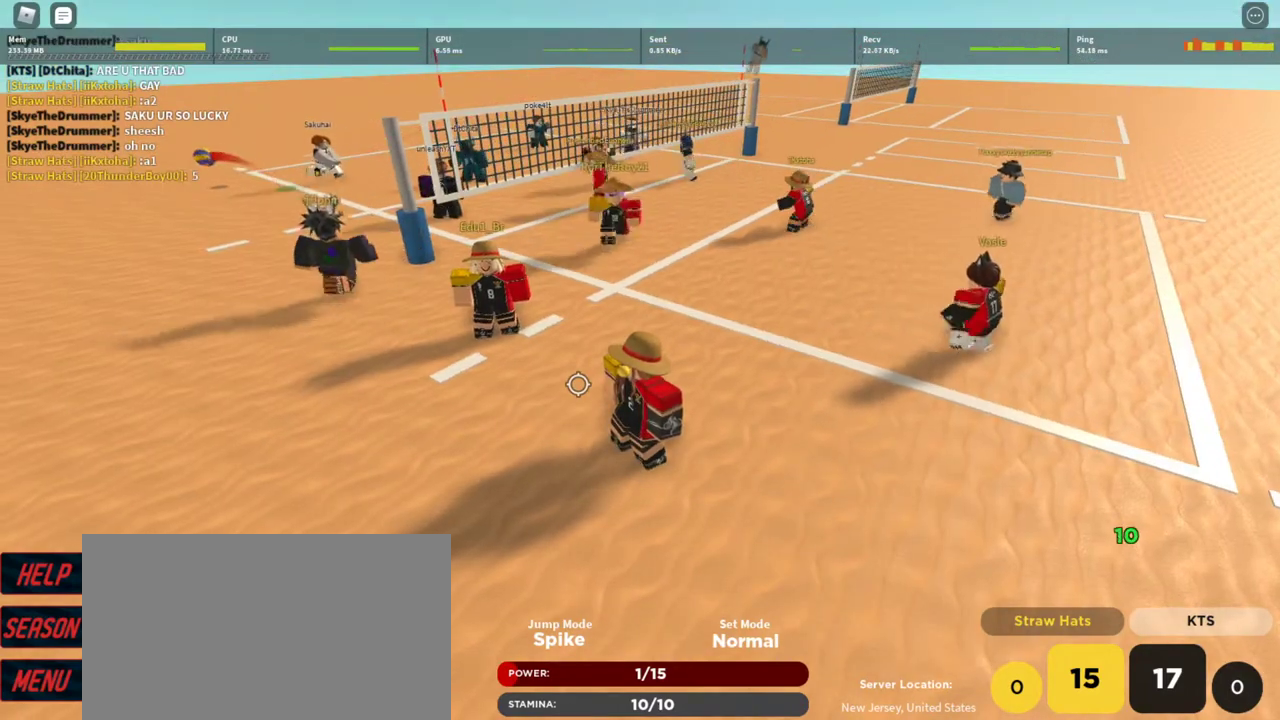
{"keys": [], "mouse": ["right"], "events": []}
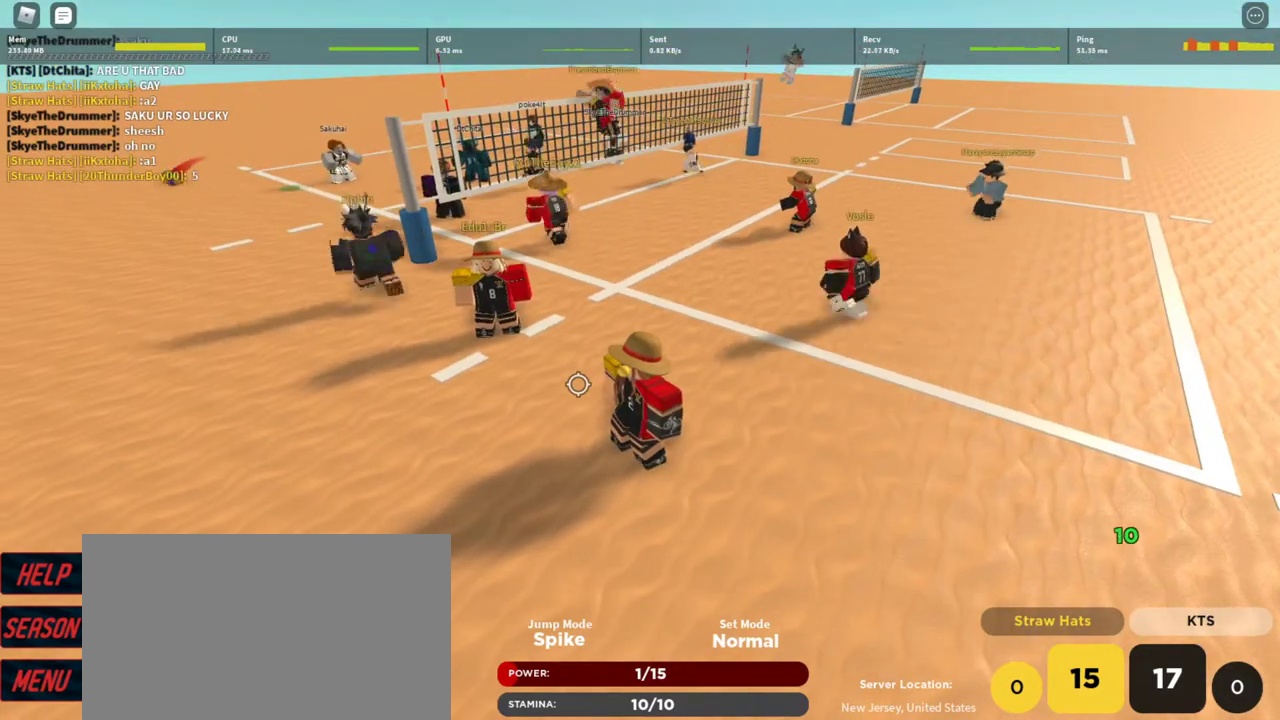
{"keys": [], "mouse": ["right"], "events": []}
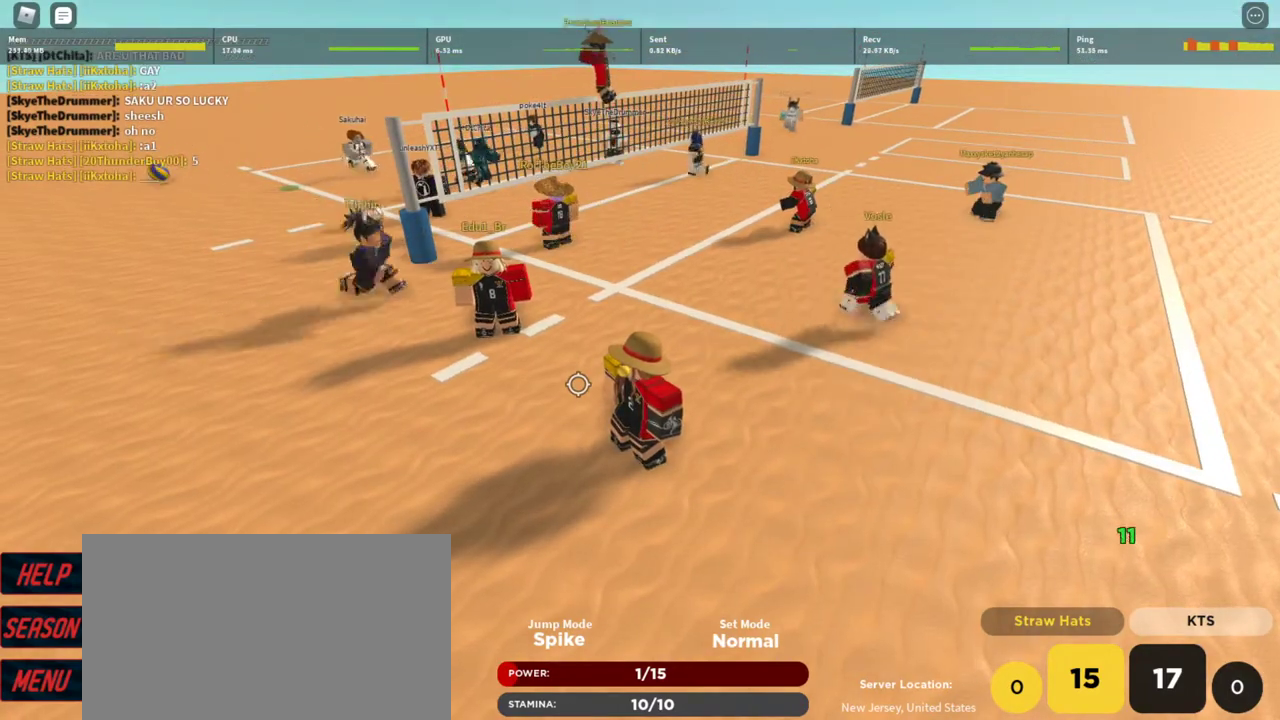
{"keys": [], "mouse": ["right"], "events": []}
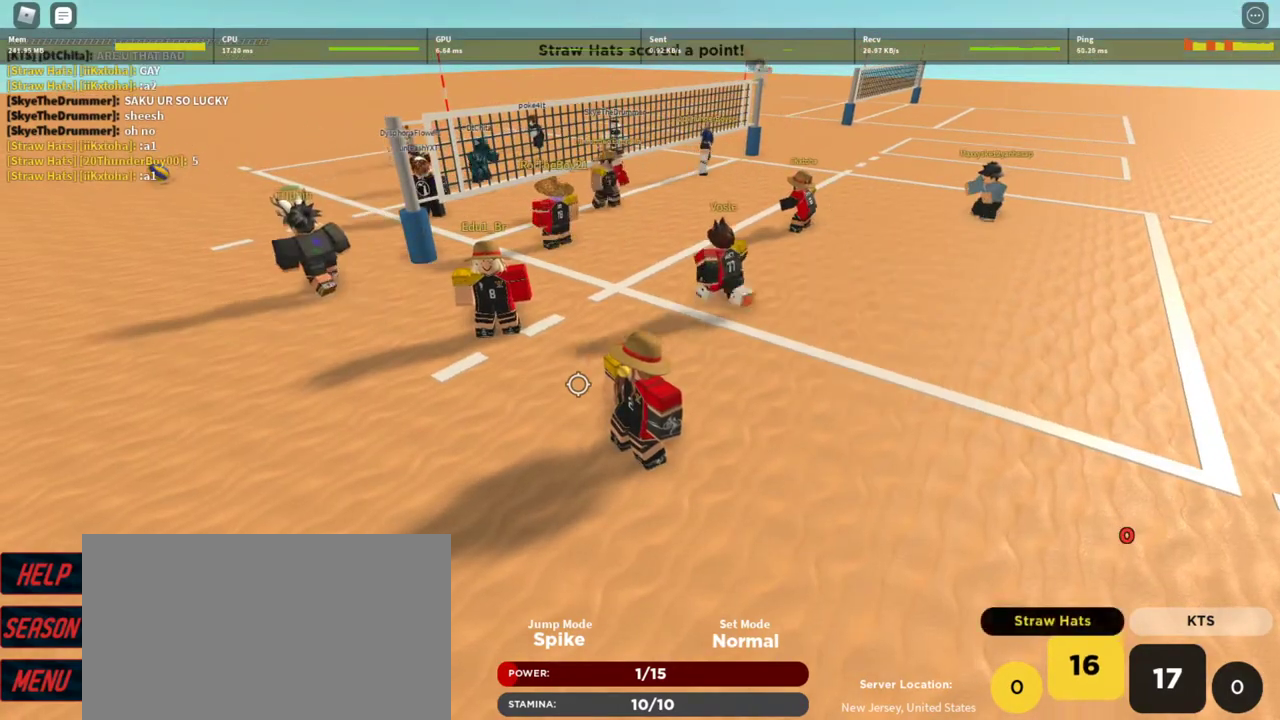
{"keys": [], "mouse": ["right"], "events": []}
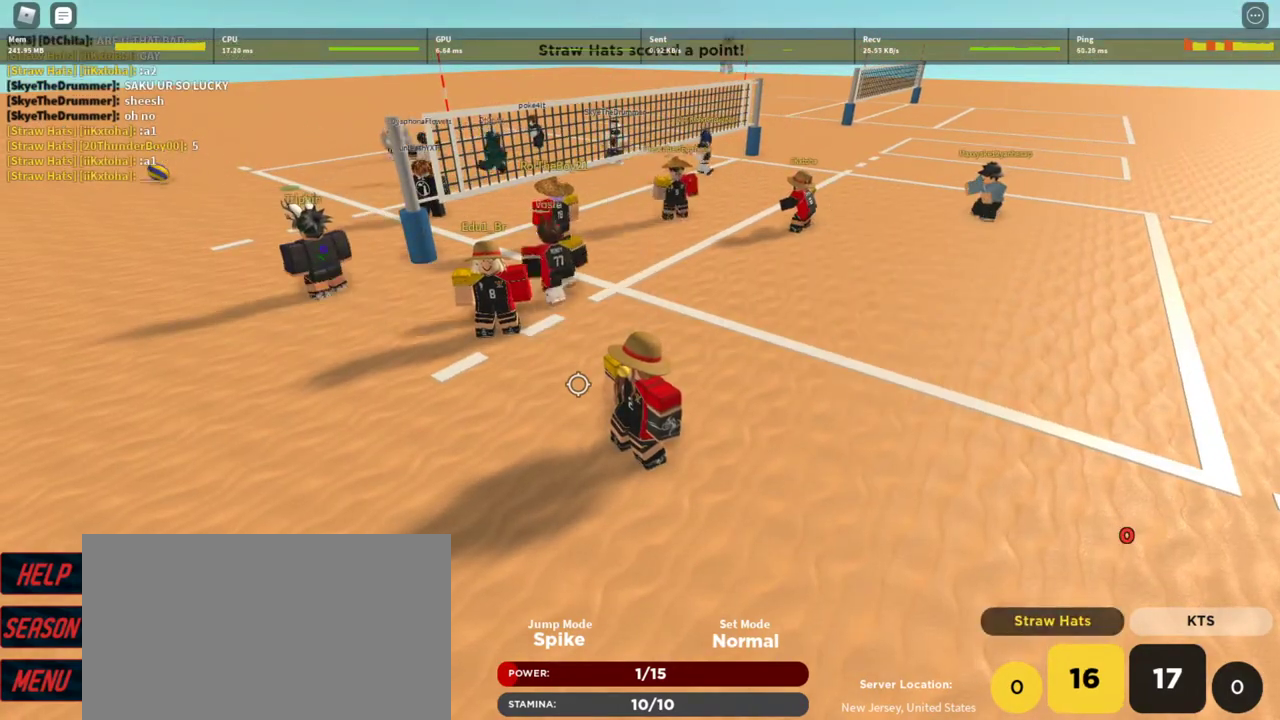
{"keys": [], "mouse": ["right"], "events": []}
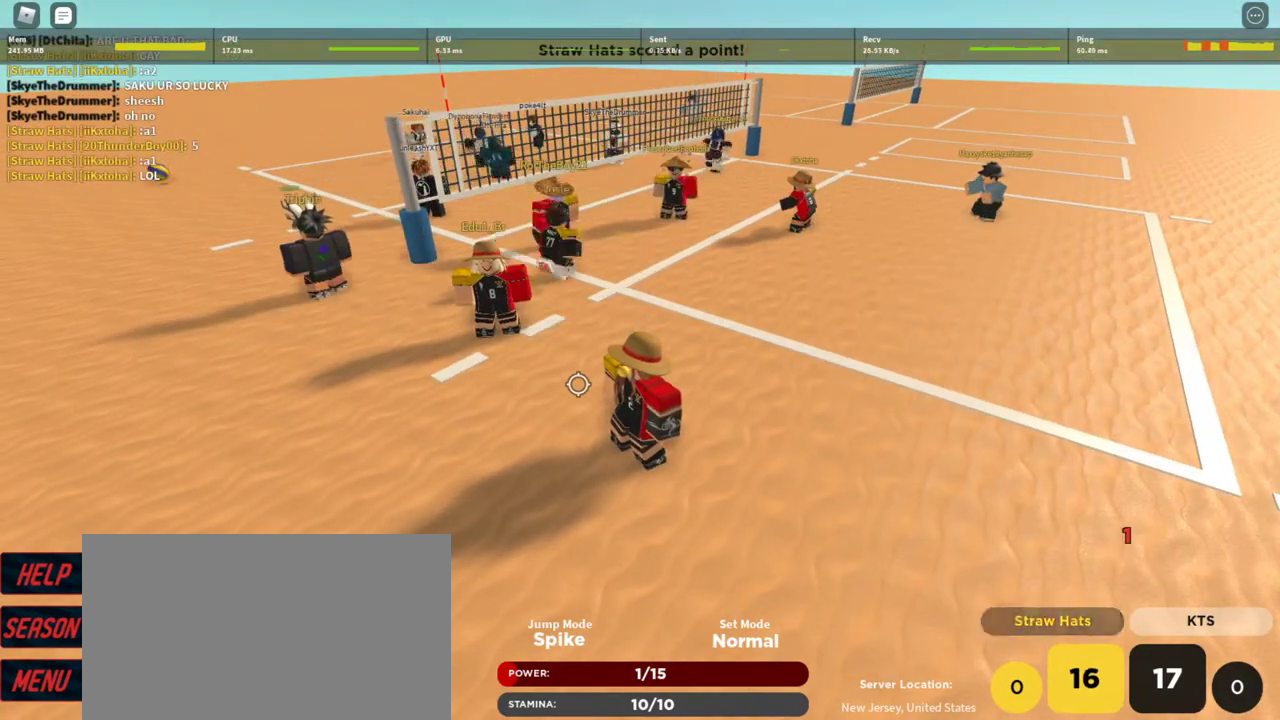
{"keys": [], "mouse": ["right"], "events": []}
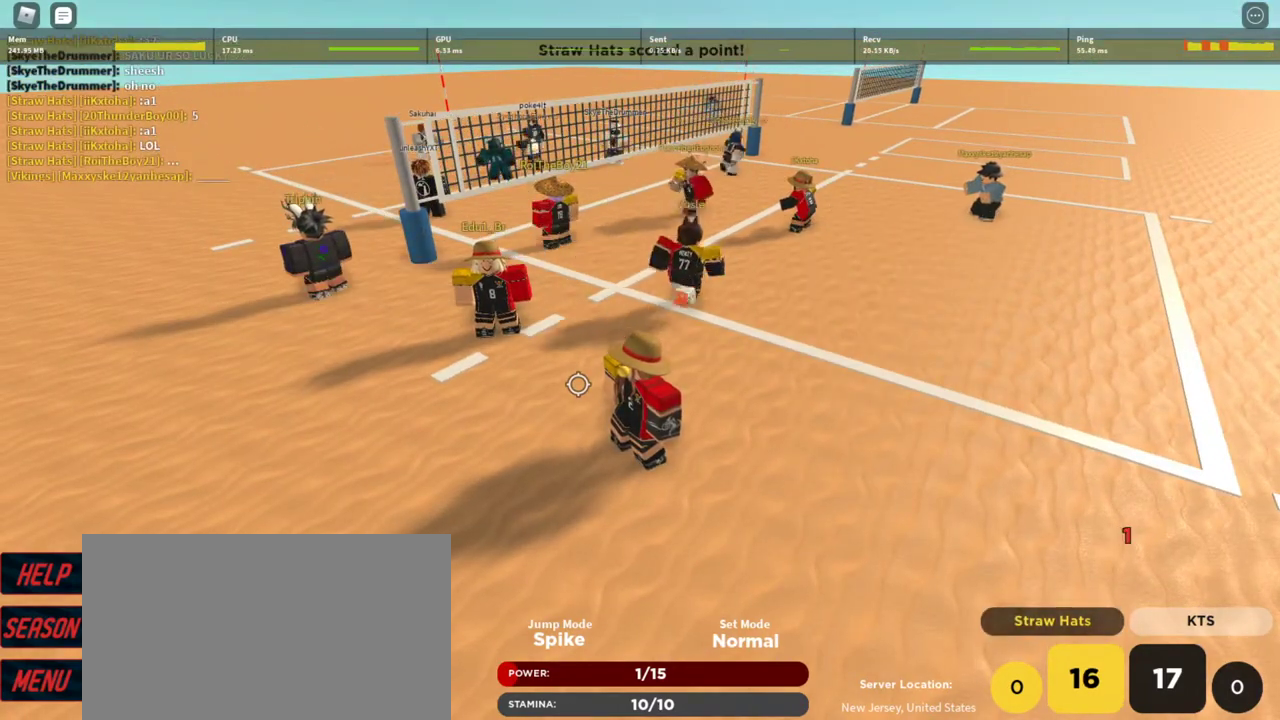
{"keys": [], "mouse": ["right"], "events": []}
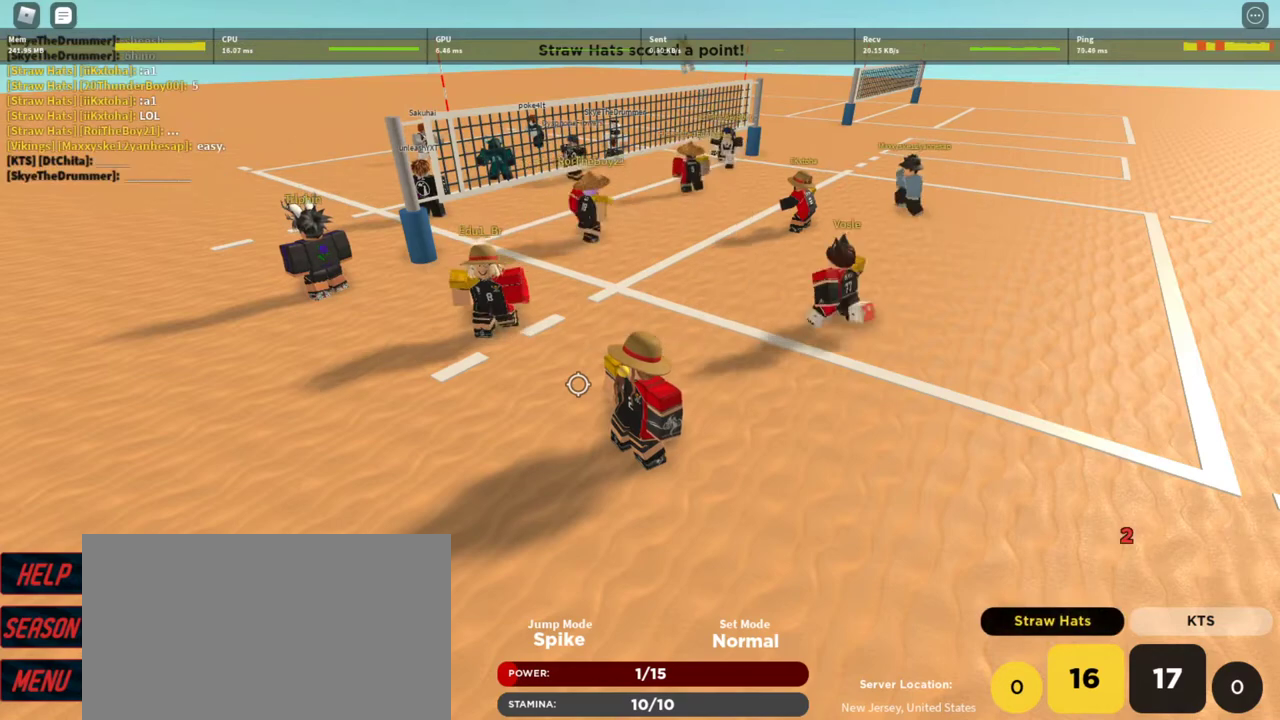
{"keys": [], "mouse": ["right"], "events": []}
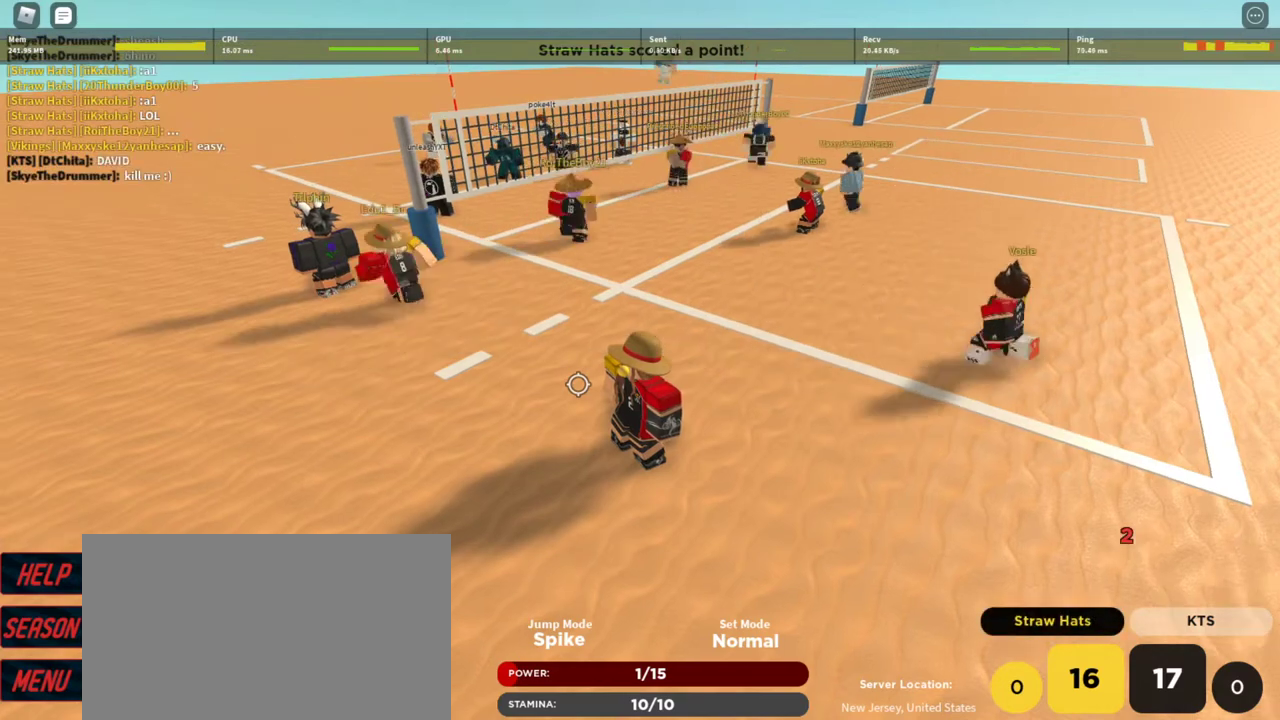
{"keys": [], "mouse": [], "events": [[400, "mouse_right", "up"]]}